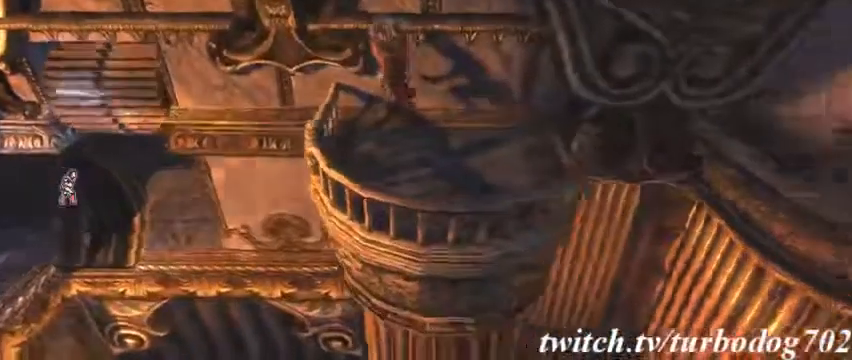
Gameplay with a controller (PlayStation layout); each line is a JSON object with the inputs held at the frame after it. "events" lists button and stick changes between this image and that frame as [ms after this image, input, new state], when the widget could be followed in between. Not read: HOME L3 R1 R3.
{"buttons": ["CROSS"]}
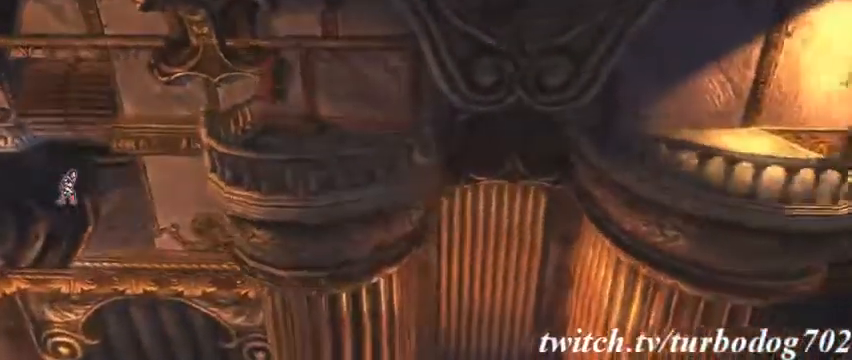
{"buttons": [], "events": [[33, "CROSS", "up"]]}
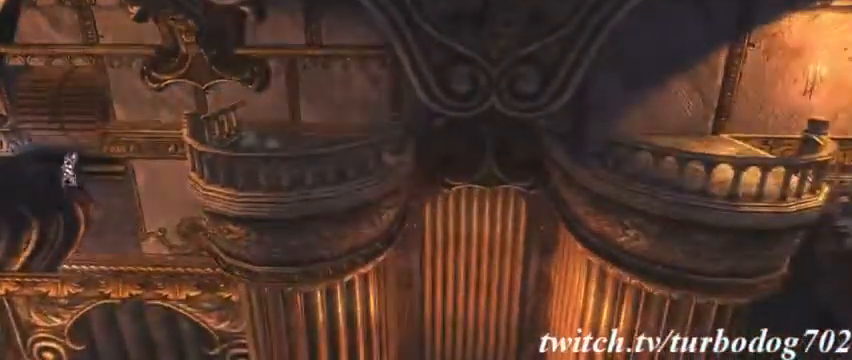
{"buttons": [], "events": []}
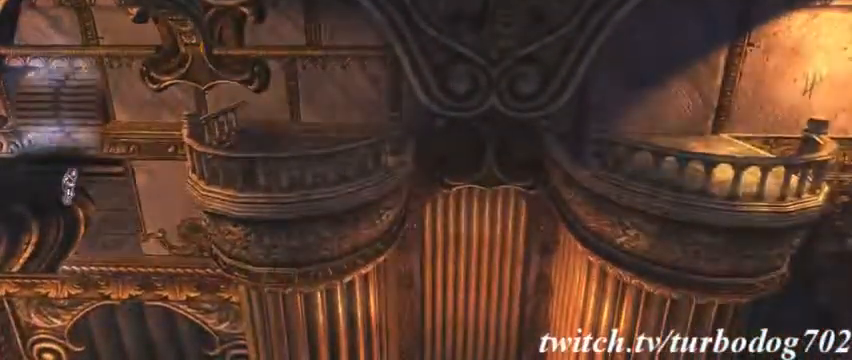
{"buttons": [], "events": []}
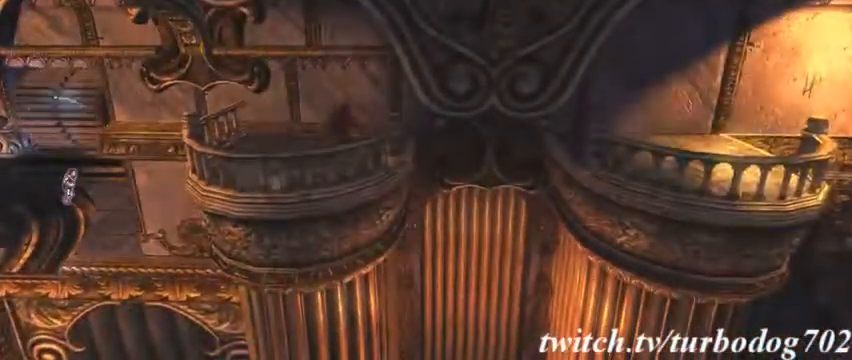
{"buttons": [], "events": []}
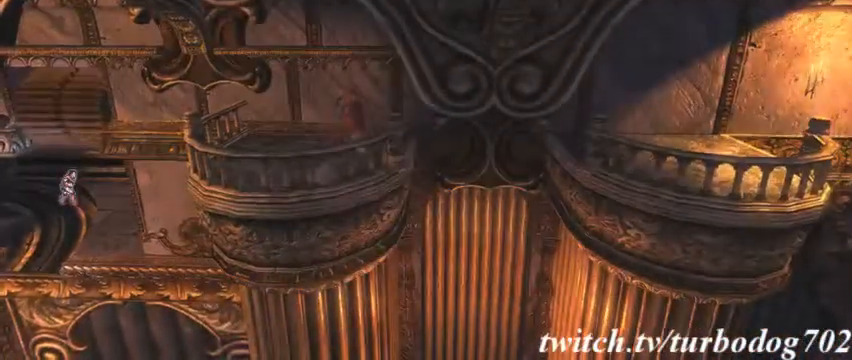
{"buttons": [], "events": []}
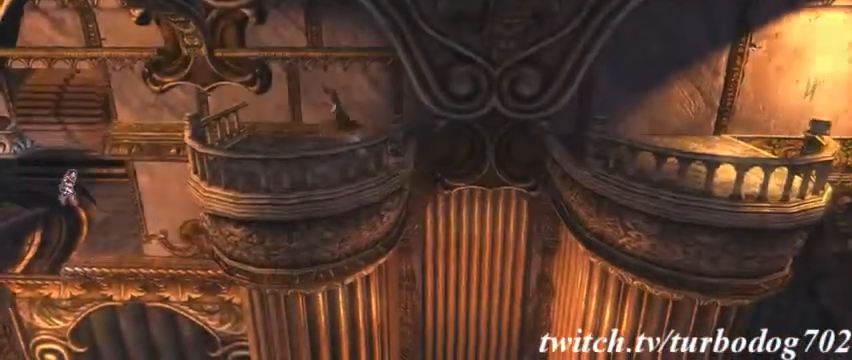
{"buttons": ["CROSS"], "events": [[267, "CROSS", "down"]]}
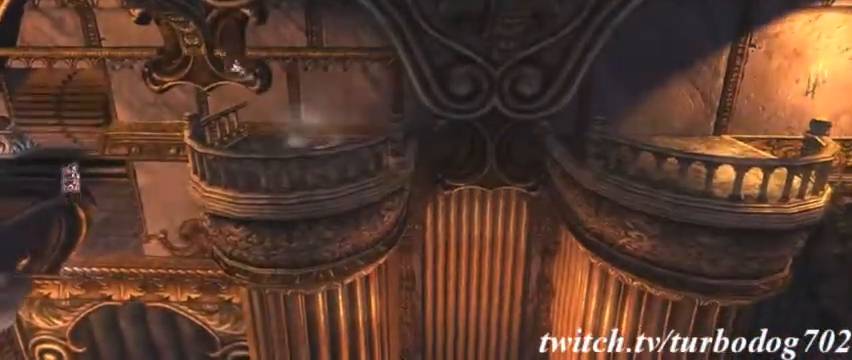
{"buttons": [], "events": [[333, "CROSS", "up"]]}
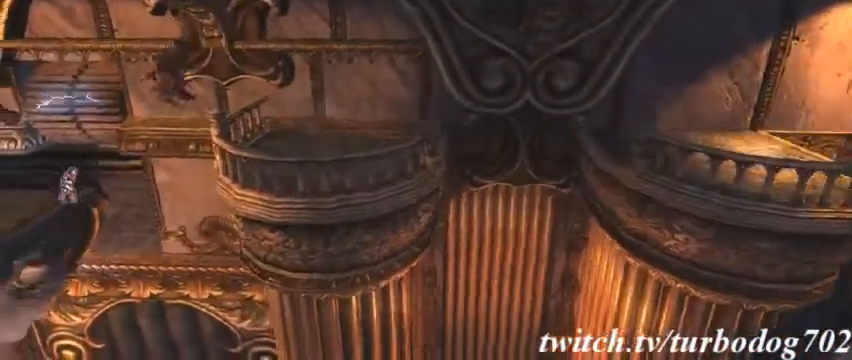
{"buttons": ["CROSS"], "events": [[167, "CROSS", "down"]]}
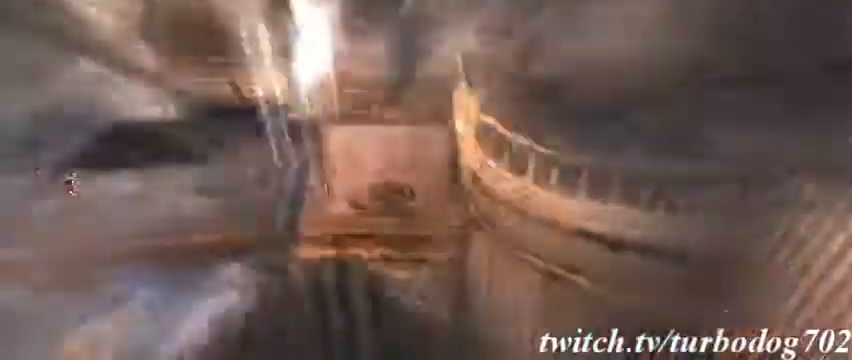
{"buttons": ["CROSS"]}